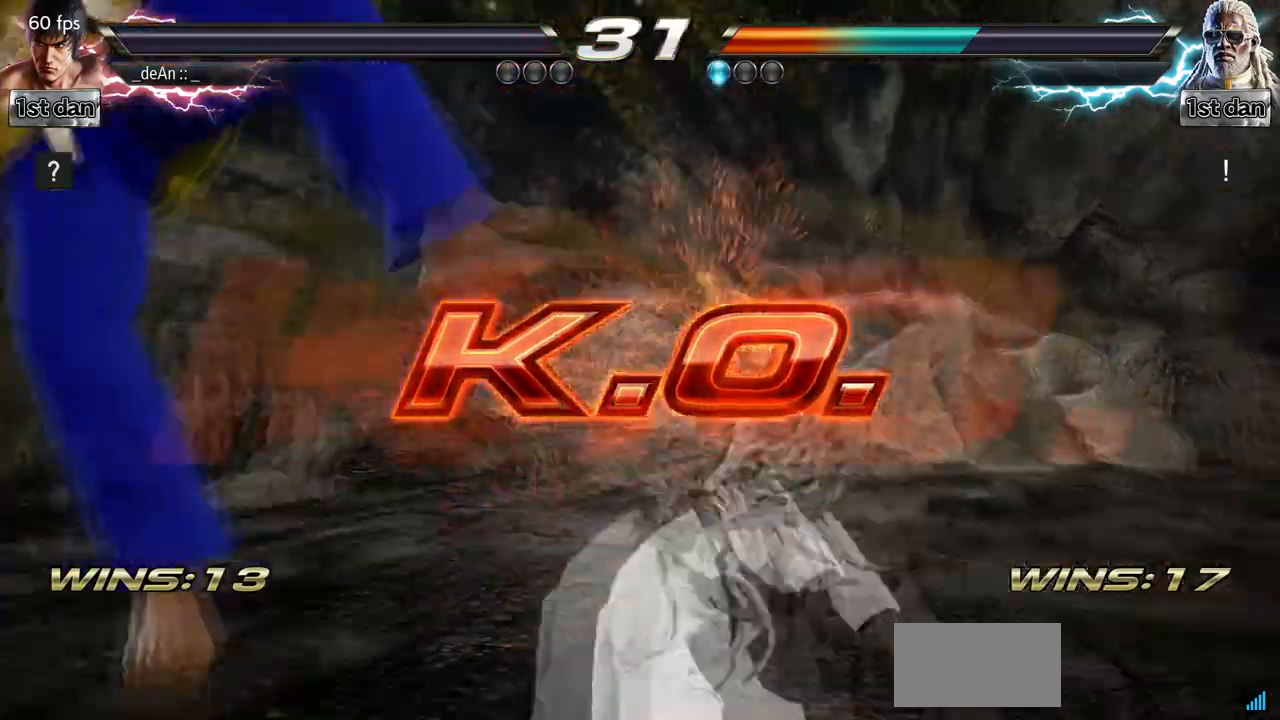
Gameplay with a controller (arcade stick); each line is a JSON object with the inputs held at the frame after it (dt_ms = milliseconds from this image to that frame). "events" lists button and stick changes between this image and that frame as [ms after this image, input, new state], when the widget could be followed in between. Not read: L3 R3.
{"dt_ms": 500, "buttons": [], "left_stick": "center", "events": []}
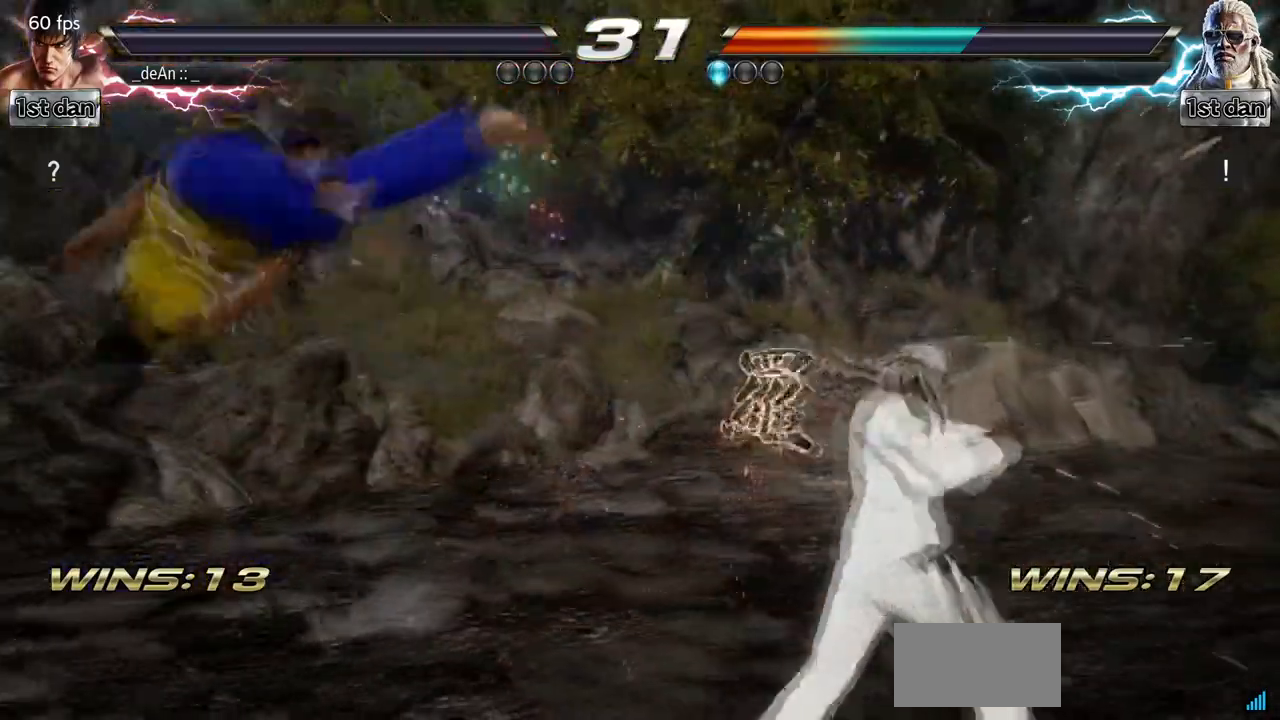
{"dt_ms": 500, "buttons": [], "left_stick": "center", "events": []}
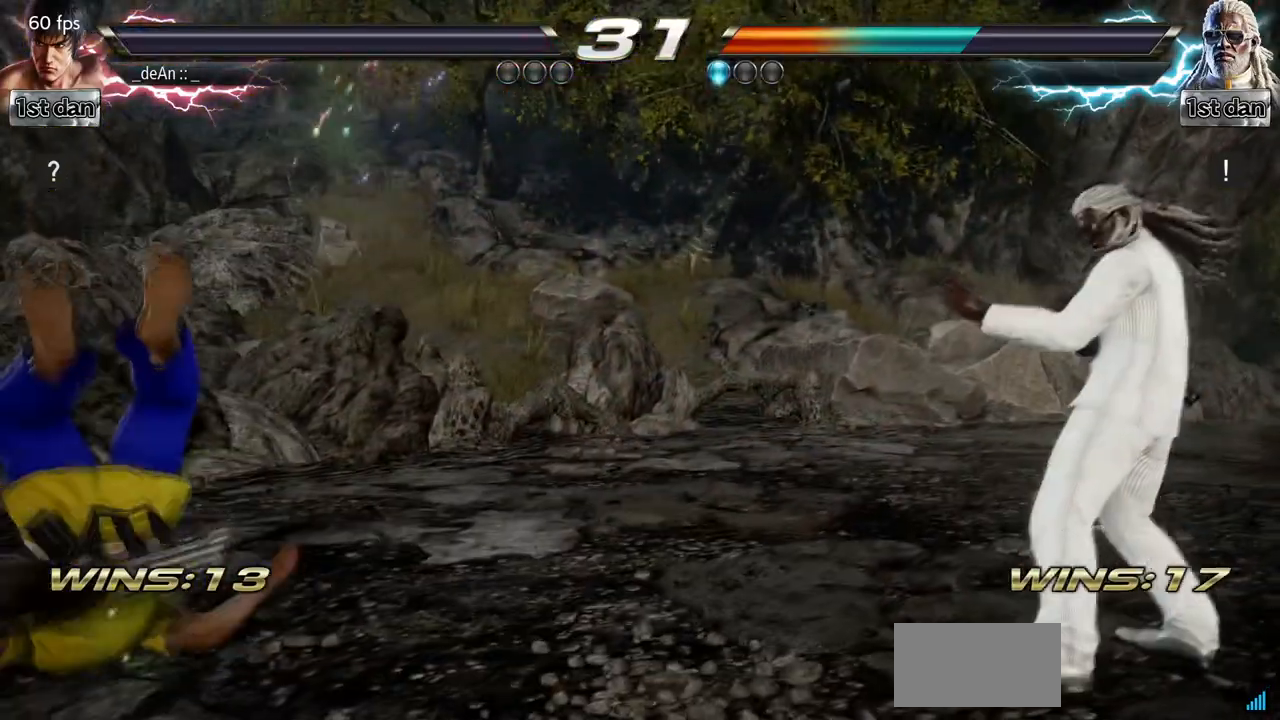
{"dt_ms": 500, "buttons": [], "left_stick": "center"}
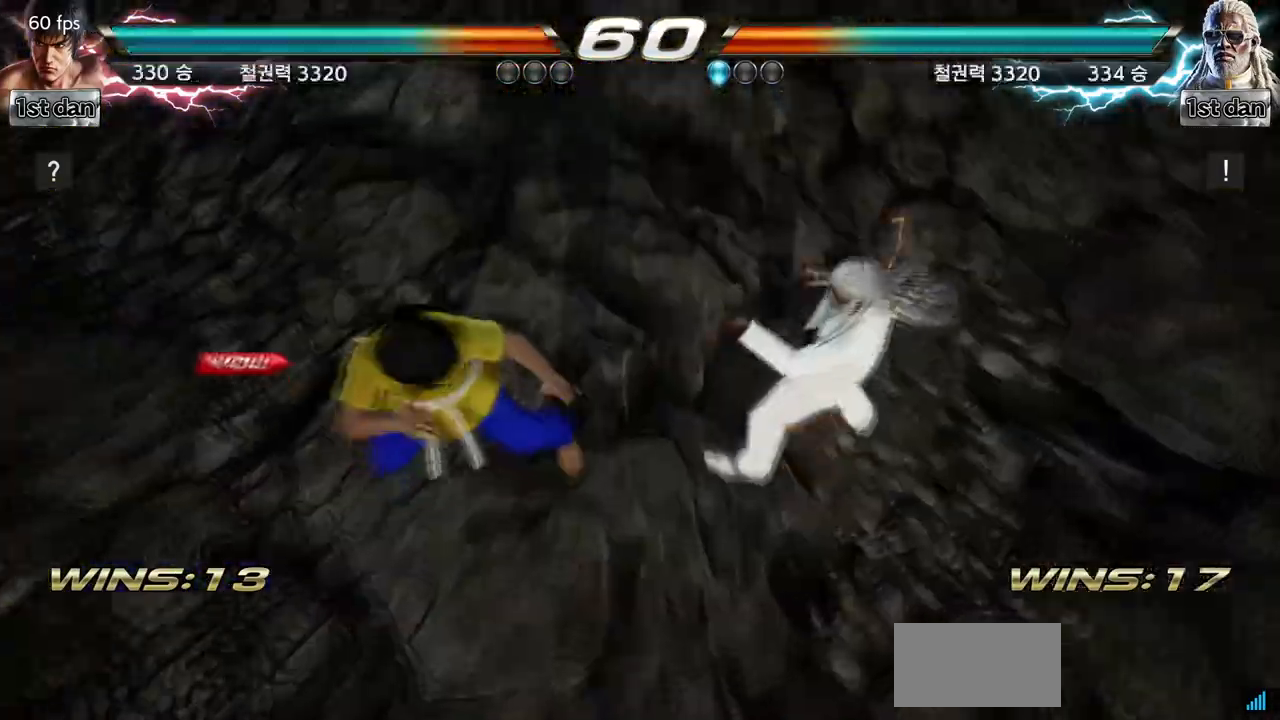
{"dt_ms": 500, "buttons": [], "left_stick": "center", "events": [[100, "left_stick", "right"], [200, "left_stick", "center"], [367, "left_stick", "right"], [433, "left_stick", "center"]]}
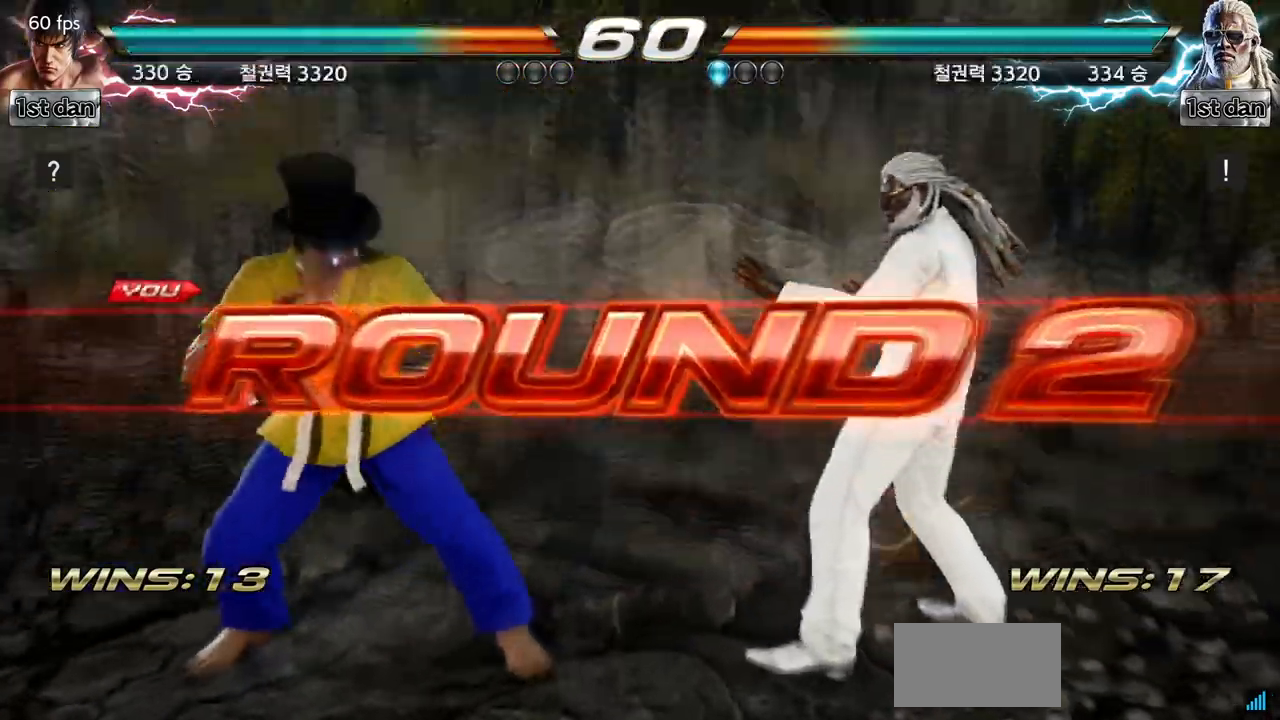
{"dt_ms": 500, "buttons": [], "left_stick": "center", "events": []}
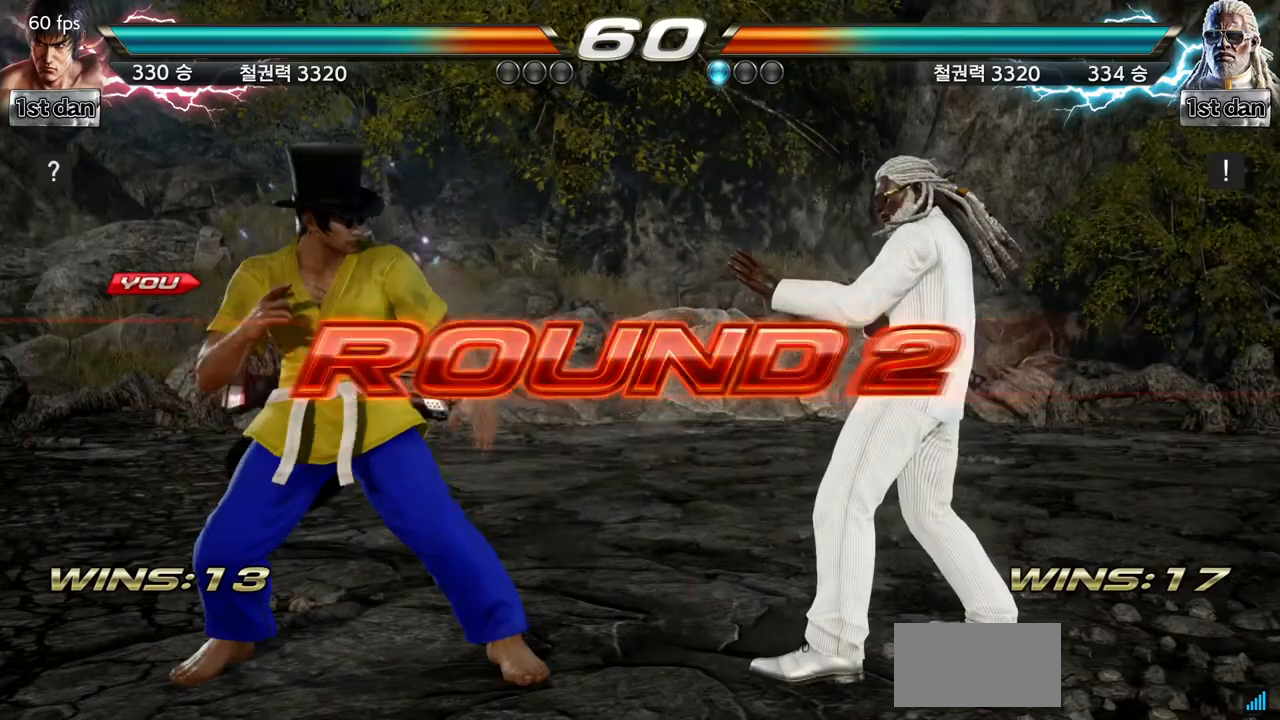
{"dt_ms": 500, "buttons": [], "left_stick": "center", "events": []}
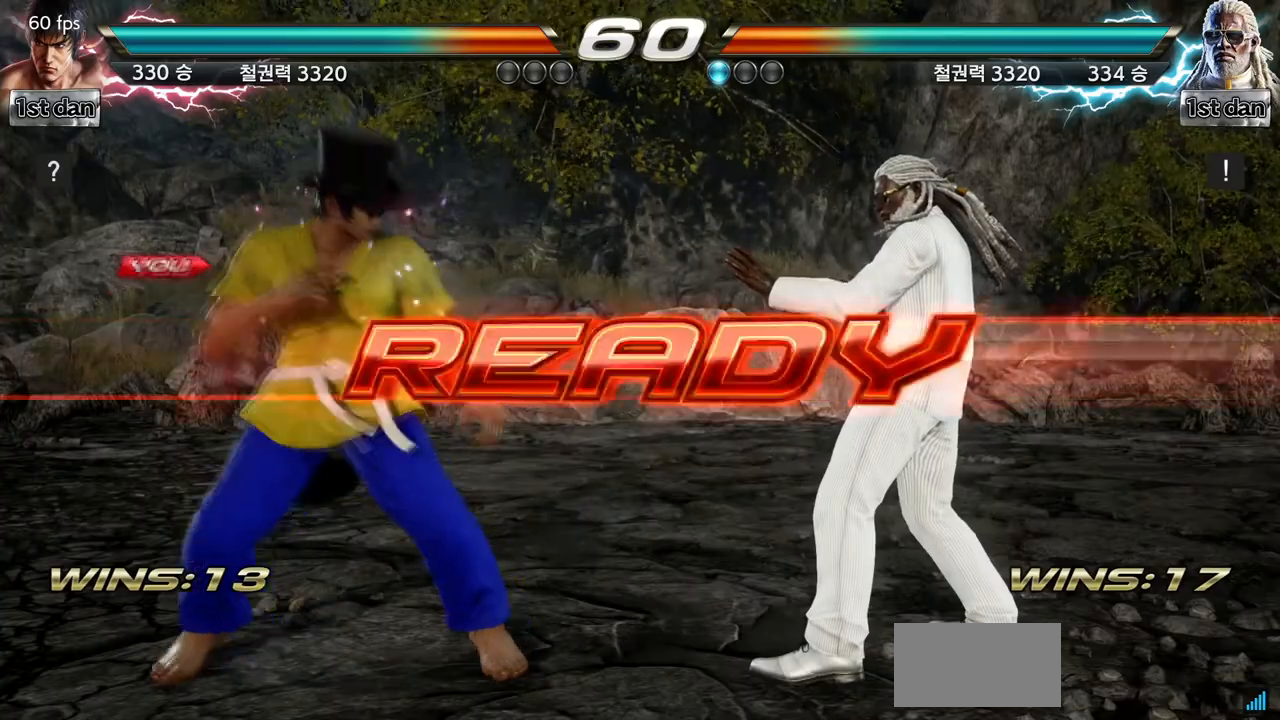
{"dt_ms": 500, "buttons": [], "left_stick": "center", "events": []}
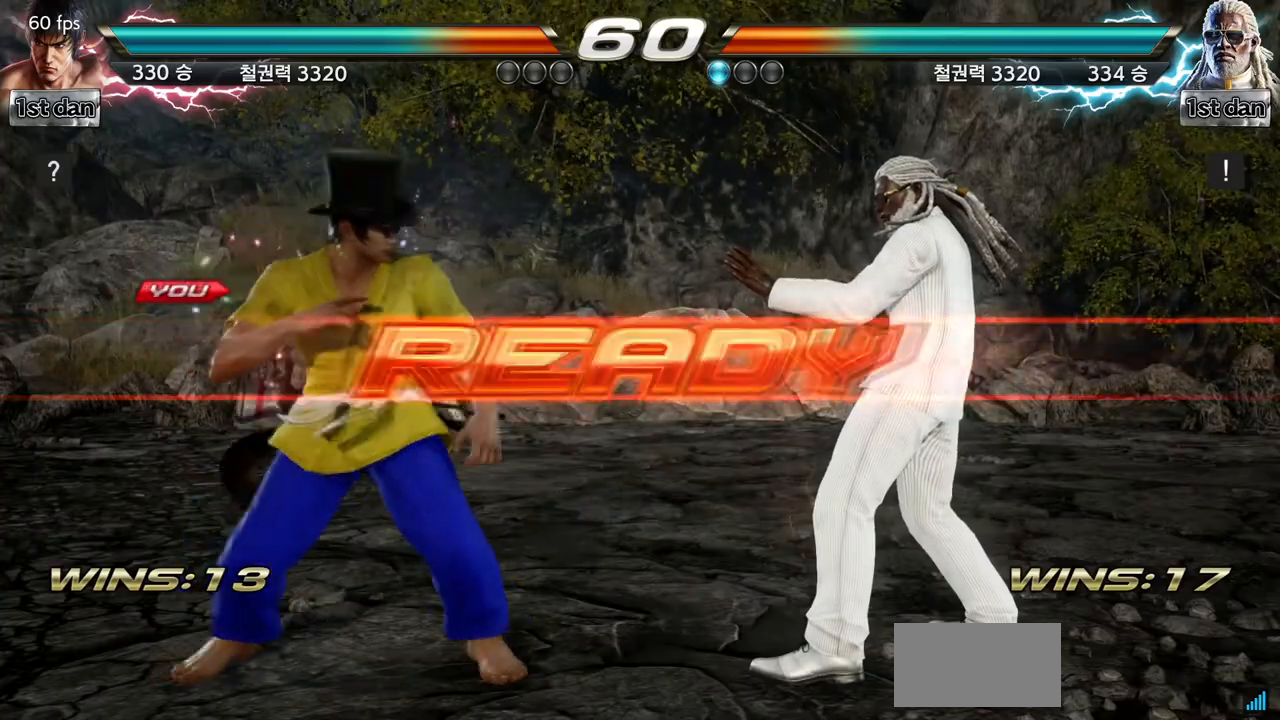
{"dt_ms": 500, "buttons": [], "left_stick": "center", "events": []}
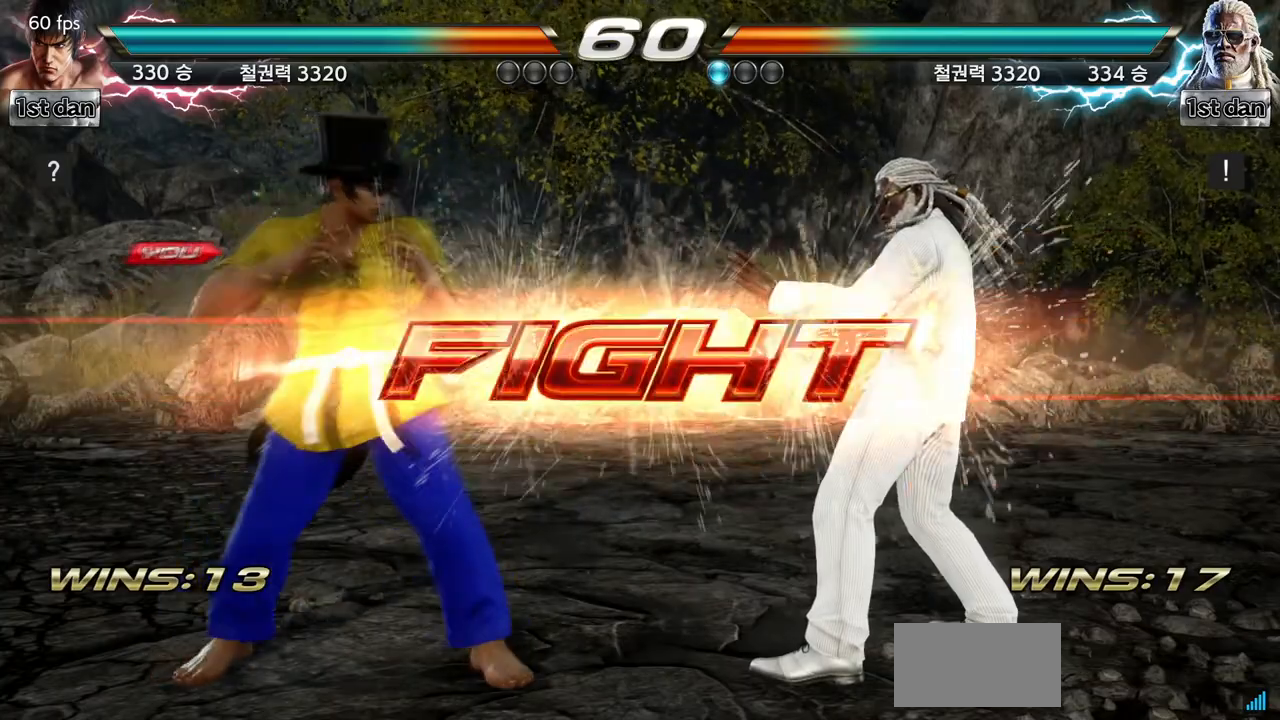
{"dt_ms": 500, "buttons": [], "left_stick": "left", "events": [[133, "left_stick", "left"], [200, "left_stick", "center"], [300, "left_stick", "left"]]}
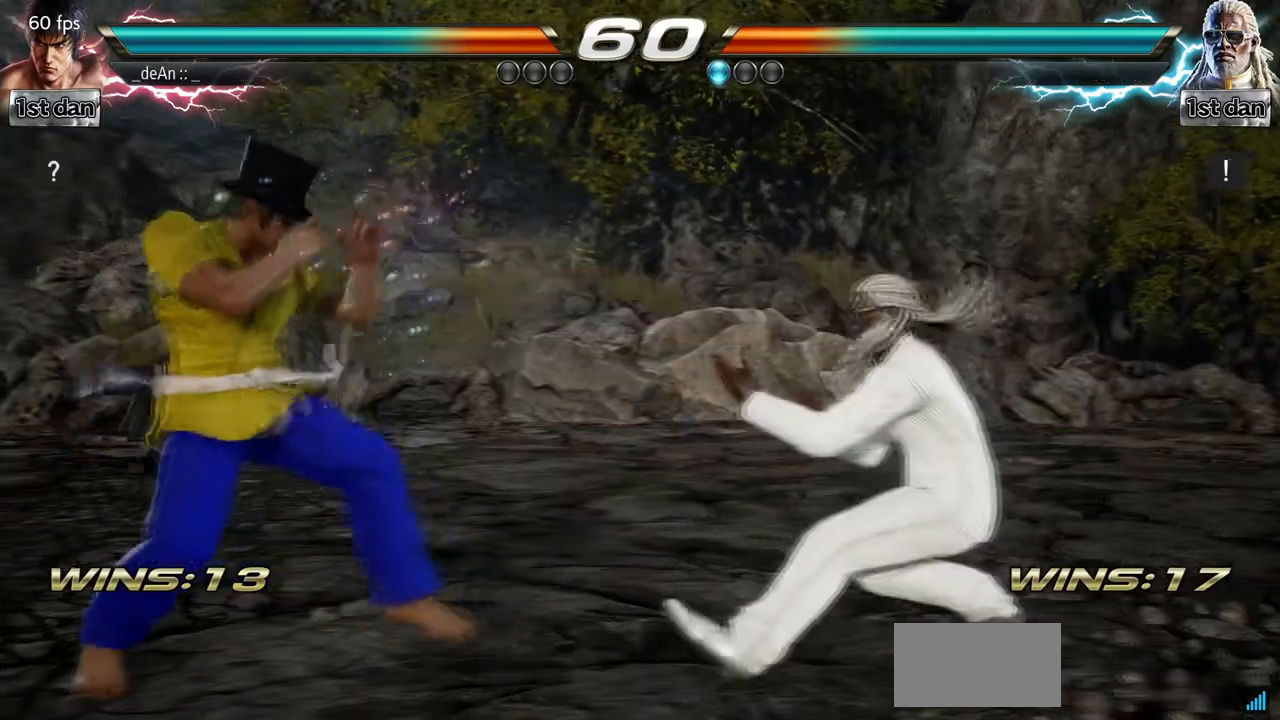
{"dt_ms": 500, "buttons": [], "left_stick": "center", "events": [[233, "left_stick", "center"], [300, "TRIANGLE", "down"], [467, "TRIANGLE", "up"]]}
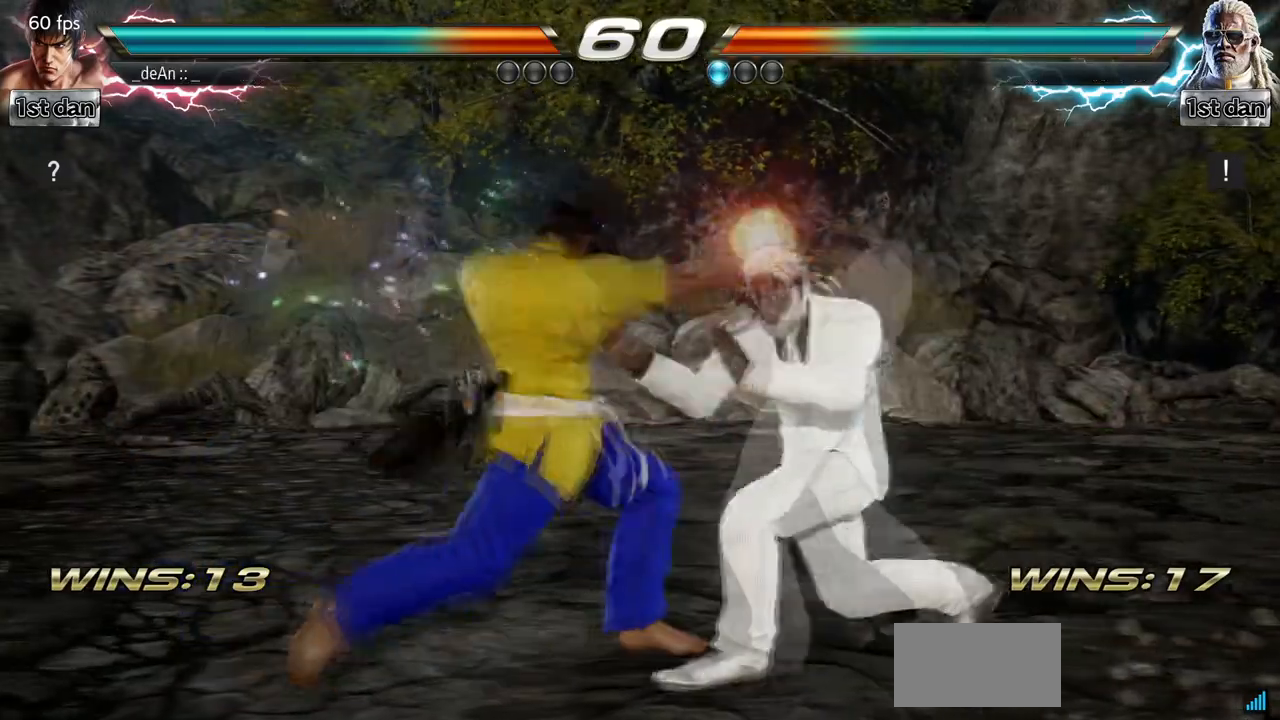
{"dt_ms": 500, "buttons": [], "left_stick": "center", "events": [[233, "left_stick", "down-right"], [267, "SQUARE", "down"], [367, "SQUARE", "up"], [433, "left_stick", "center"]]}
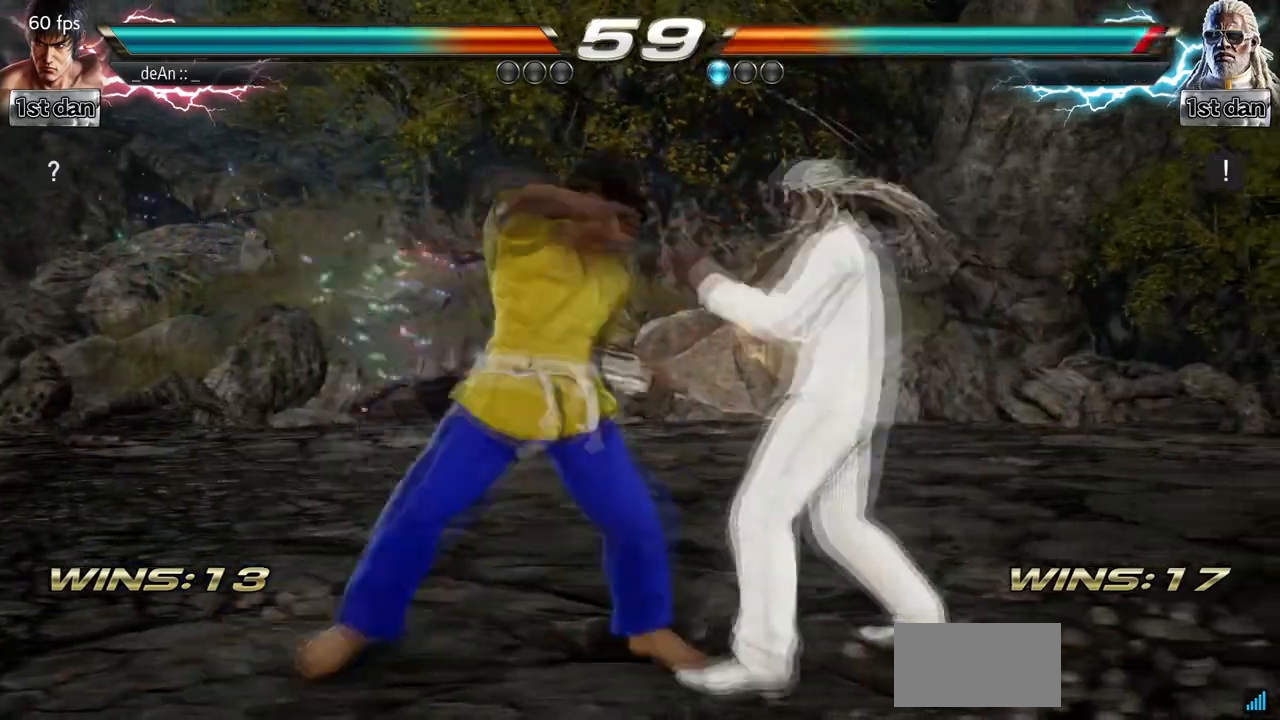
{"dt_ms": 500, "buttons": [], "left_stick": "right", "events": [[300, "left_stick", "right"], [333, "CROSS", "down"], [333, "TRIANGLE", "down"], [400, "CROSS", "up"], [400, "SQUARE", "down"], [400, "TRIANGLE", "up"], [433, "SQUARE", "up"]]}
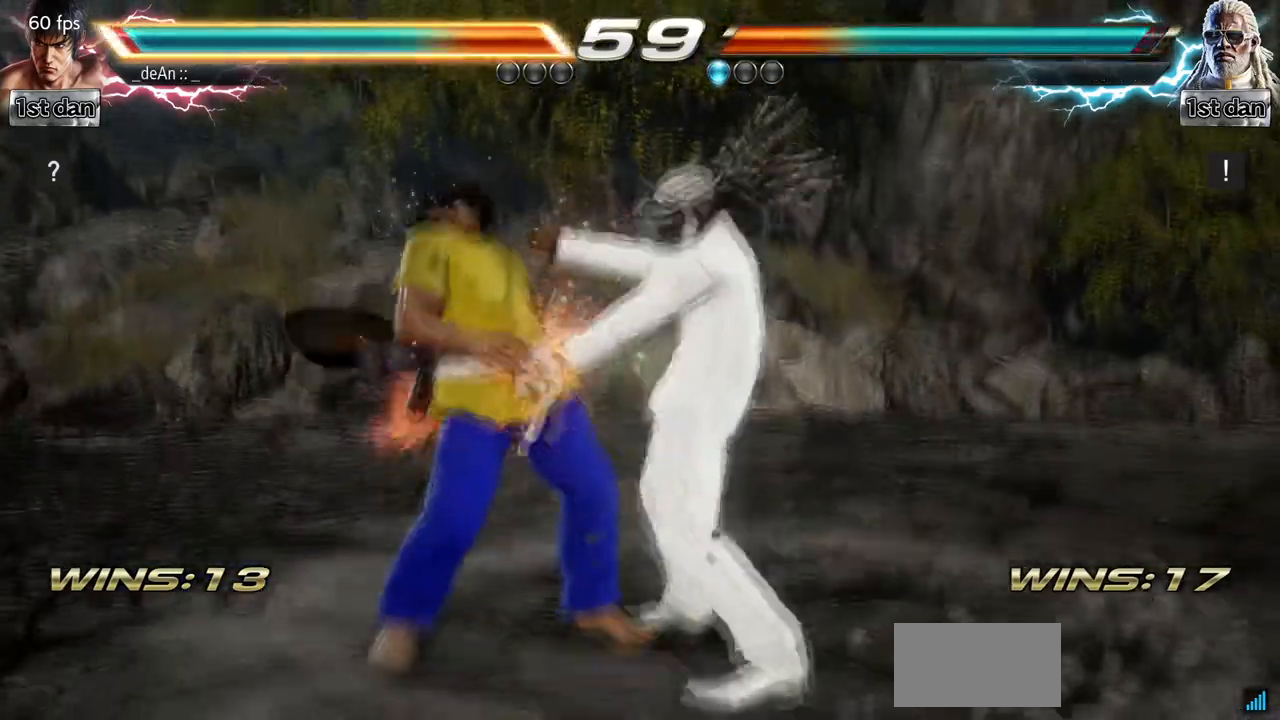
{"dt_ms": 500, "buttons": [], "left_stick": "left", "events": [[67, "left_stick", "center"], [167, "left_stick", "left"]]}
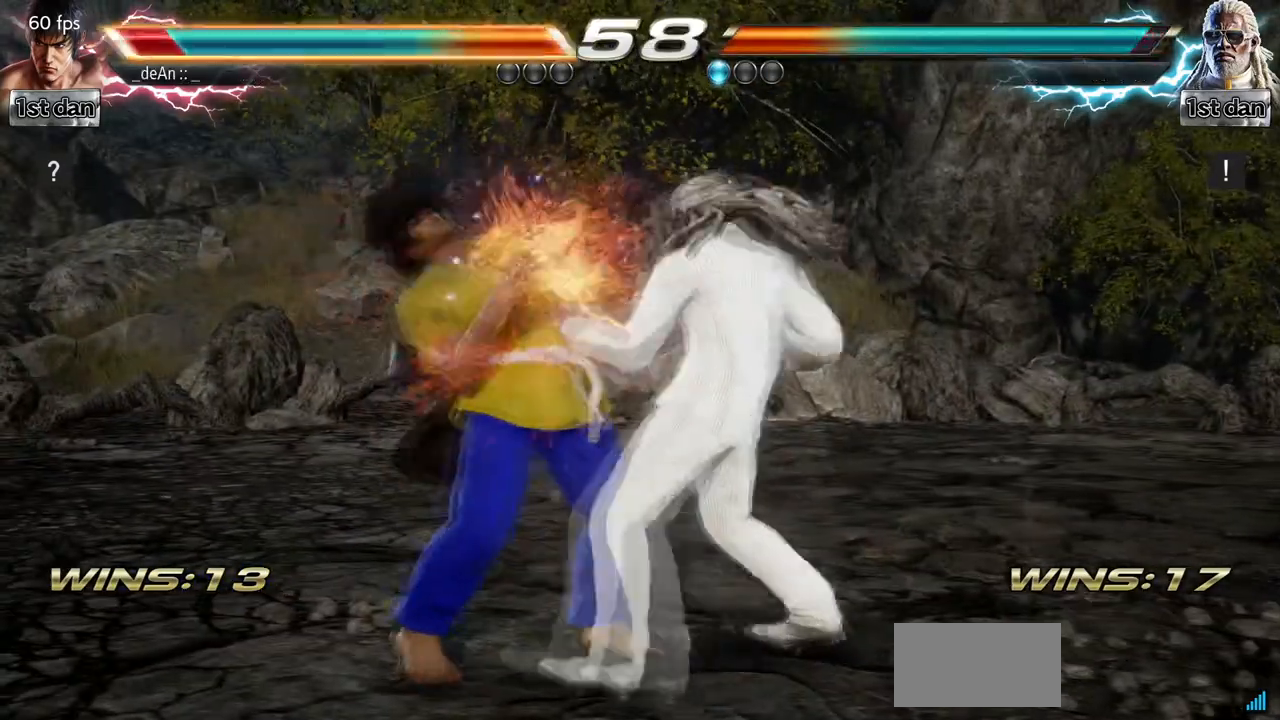
{"dt_ms": 1000, "buttons": [], "left_stick": "center"}
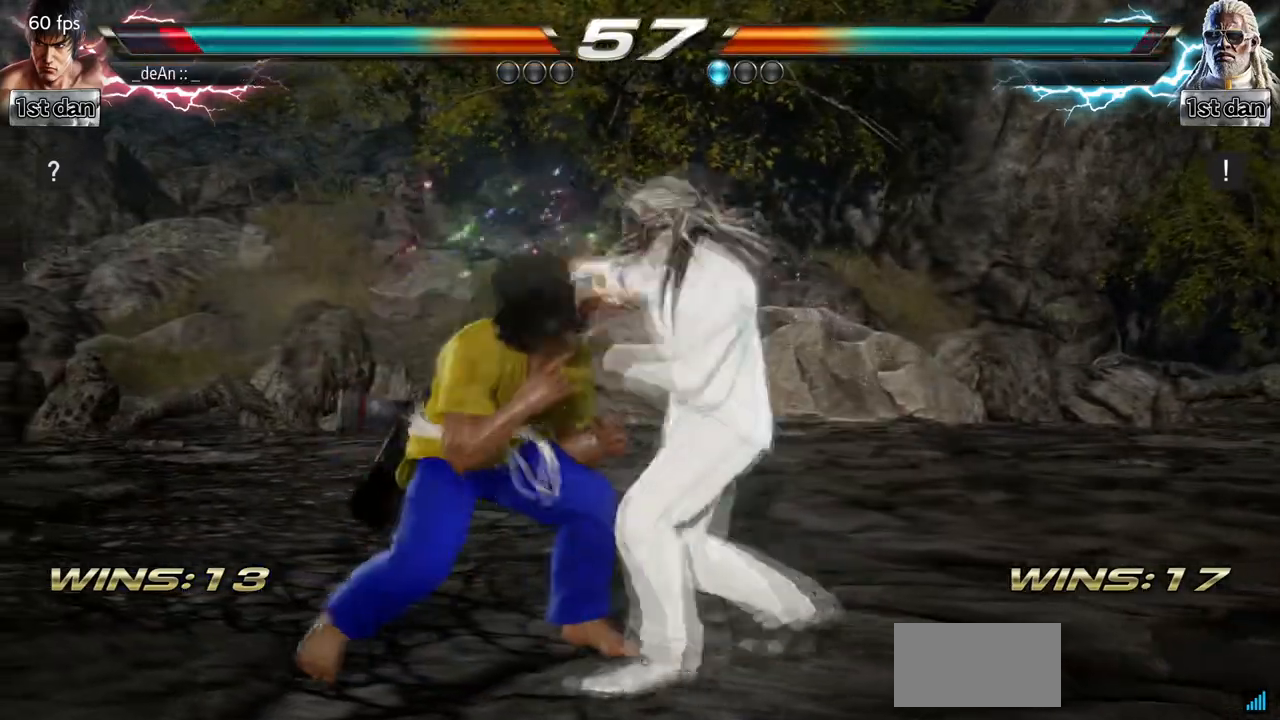
{"dt_ms": 500, "buttons": [], "left_stick": "center", "events": [[33, "left_stick", "left"], [467, "left_stick", "center"]]}
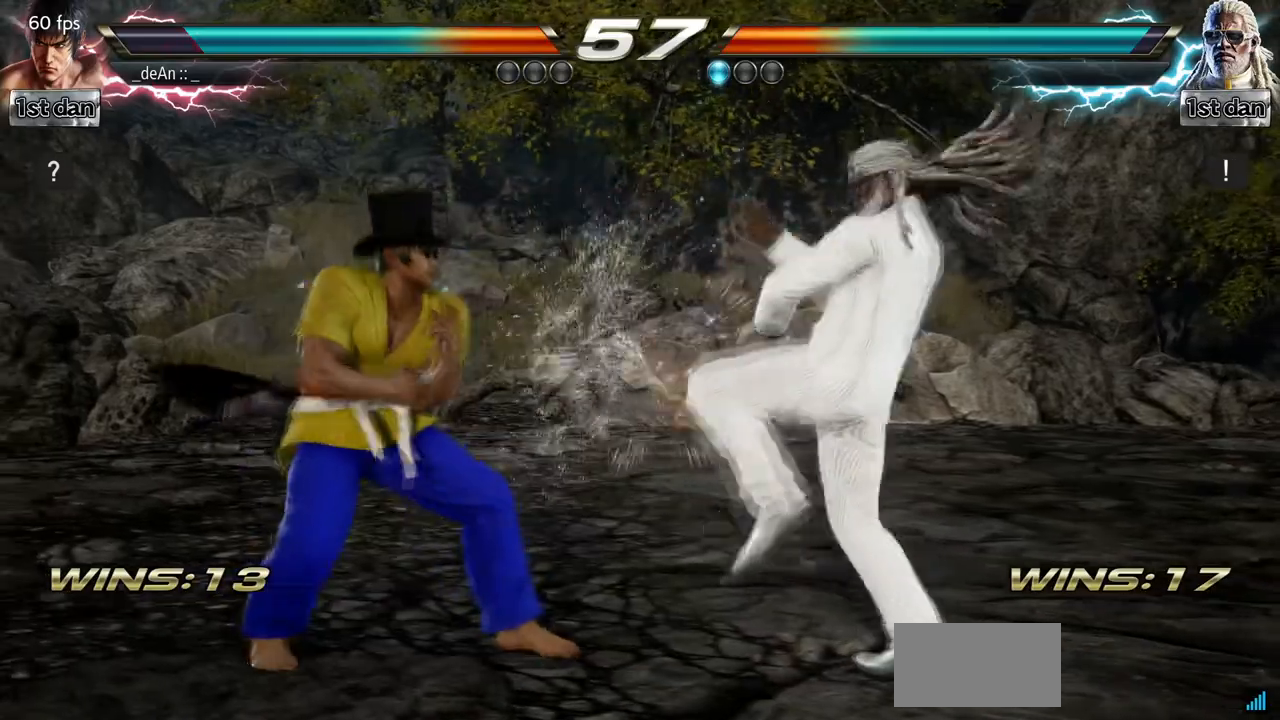
{"dt_ms": 500, "buttons": [], "left_stick": "left", "events": [[333, "left_stick", "left"]]}
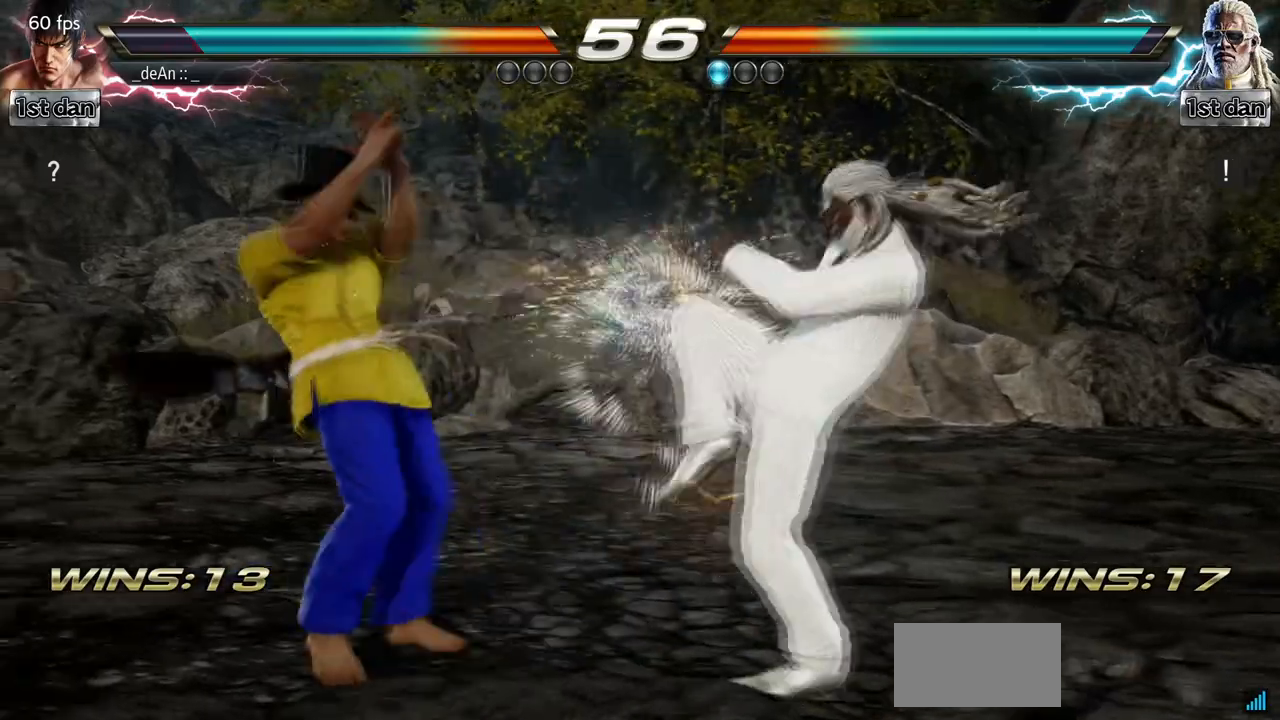
{"dt_ms": 500, "buttons": [], "left_stick": "down-right", "events": [[367, "left_stick", "down-right"]]}
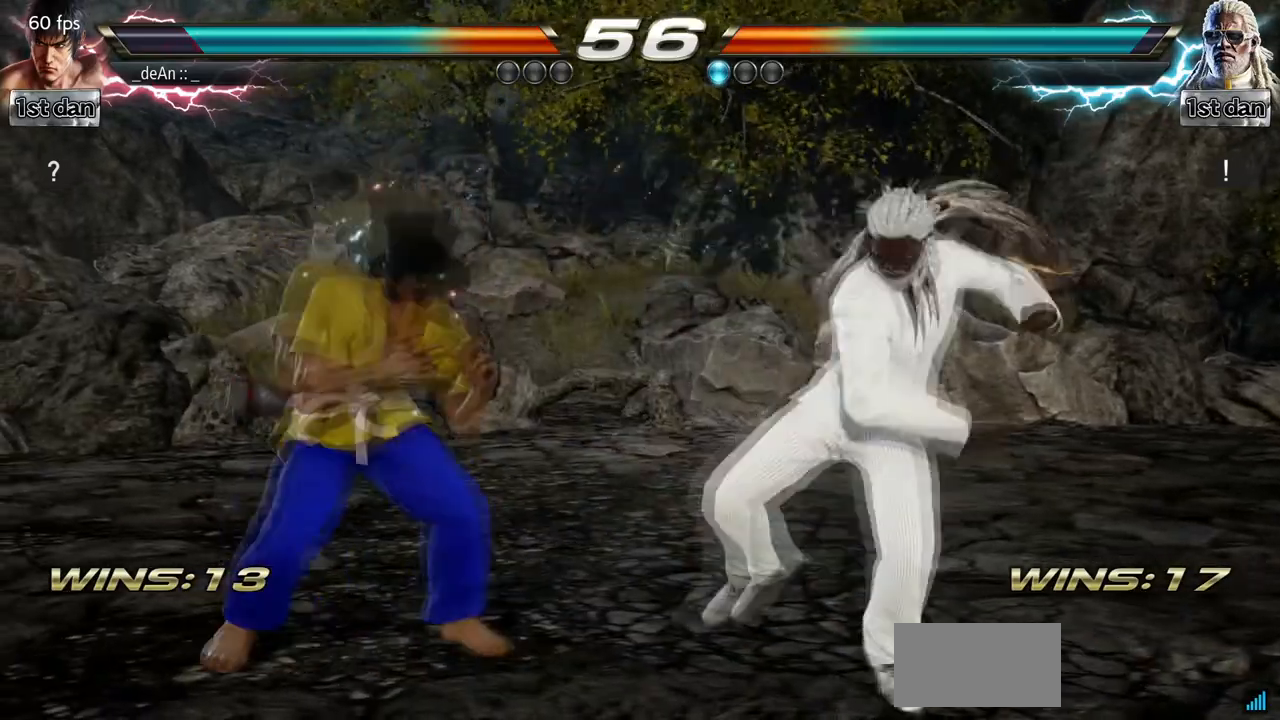
{"dt_ms": 1000, "buttons": ["SQUARE"], "left_stick": "down-right"}
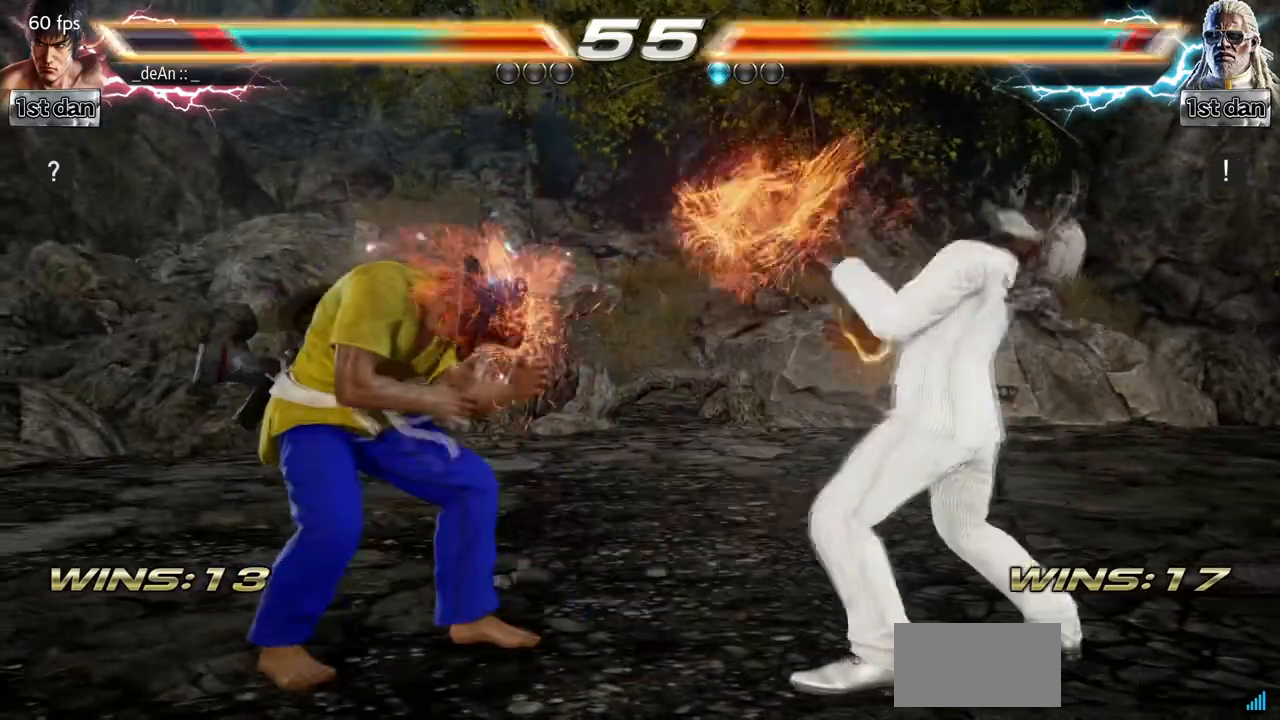
{"dt_ms": 500, "buttons": ["SQUARE", "TRIANGLE"], "left_stick": "center", "events": [[33, "TRIANGLE", "down"], [133, "SQUARE", "up"], [167, "TRIANGLE", "up"], [233, "left_stick", "center"], [433, "SQUARE", "down"], [500, "TRIANGLE", "down"]]}
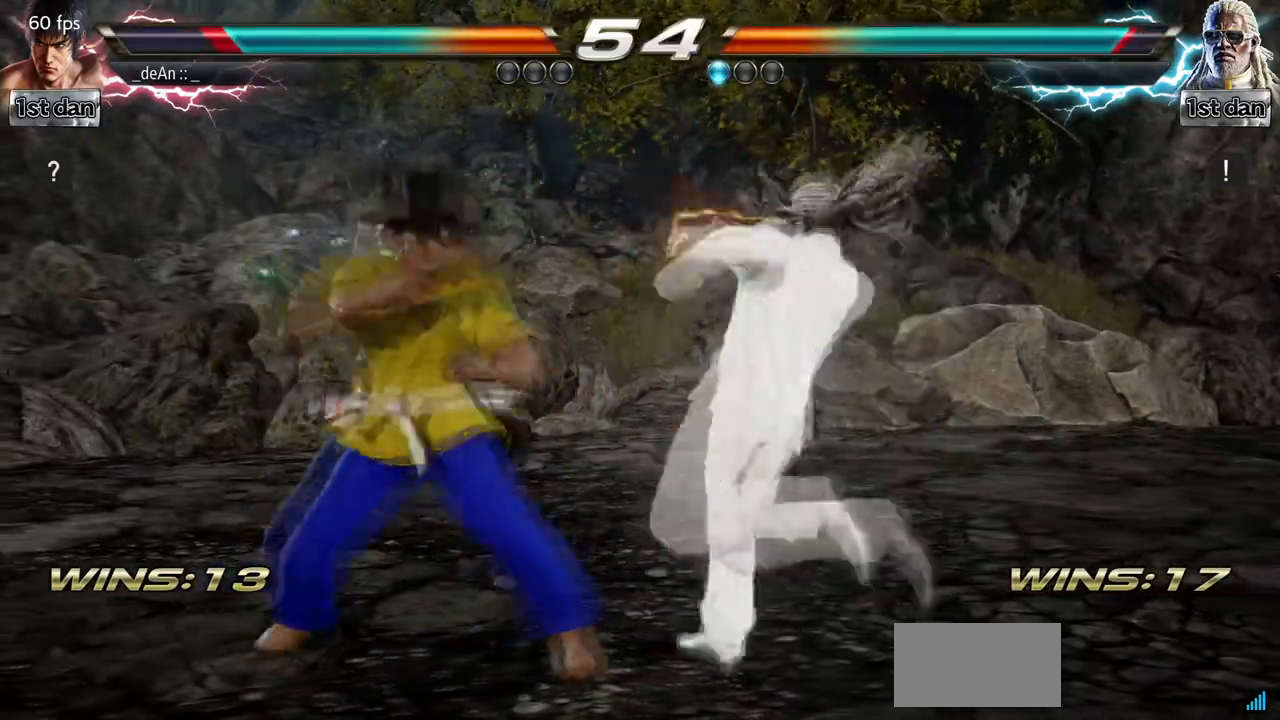
{"dt_ms": 500, "buttons": [], "left_stick": "left", "events": [[67, "SQUARE", "up"], [133, "TRIANGLE", "up"], [167, "TRIANGLE", "down"], [300, "TRIANGLE", "up"], [433, "left_stick", "left"]]}